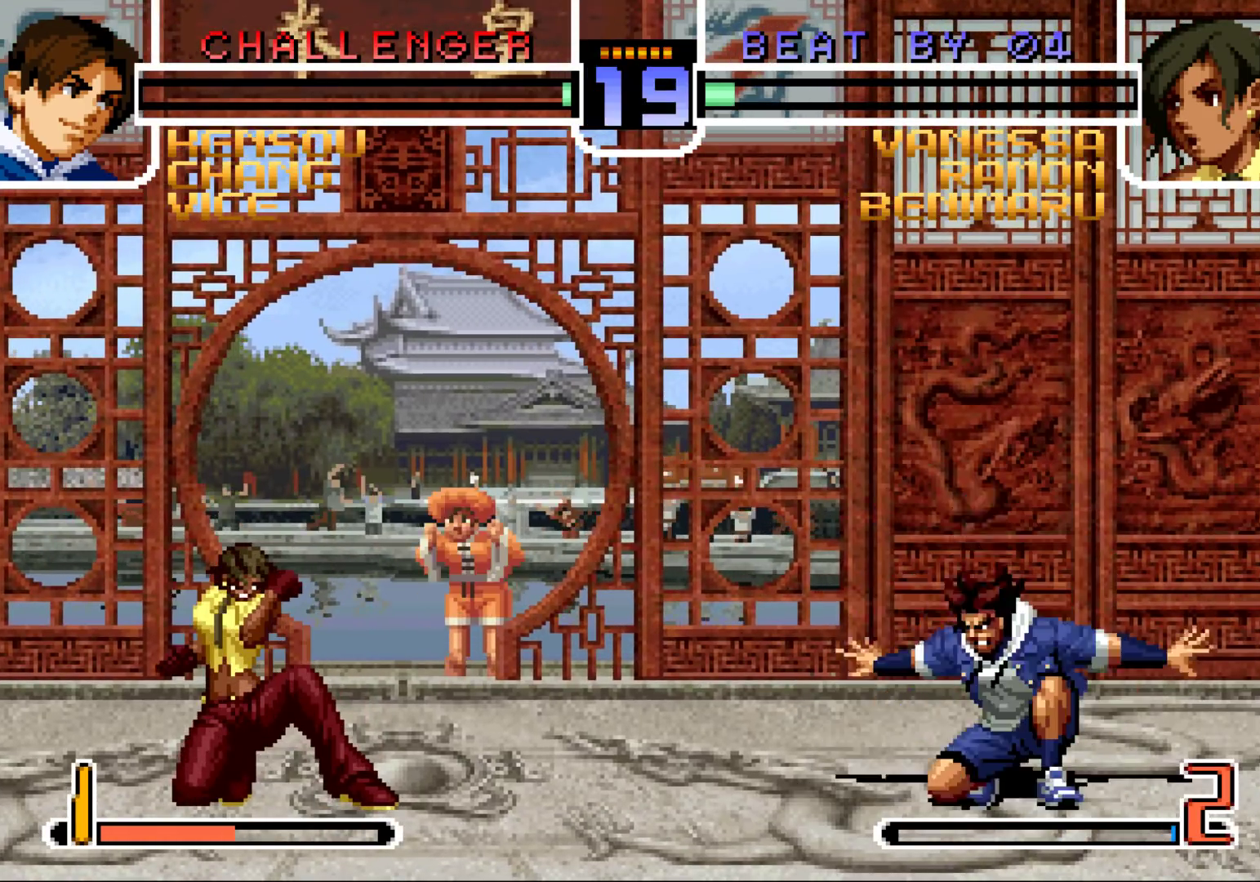
Gameplay with a controller (arcade stick); each line is a JSON object with the inputs held at the frame after it. "events" lists button and stick changes between this image and that frame as [ms after this image, input, new state], when the widget could be followed in between. Not read: L3 R3.
{"buttons": [], "left_stick": "down-left", "events": []}
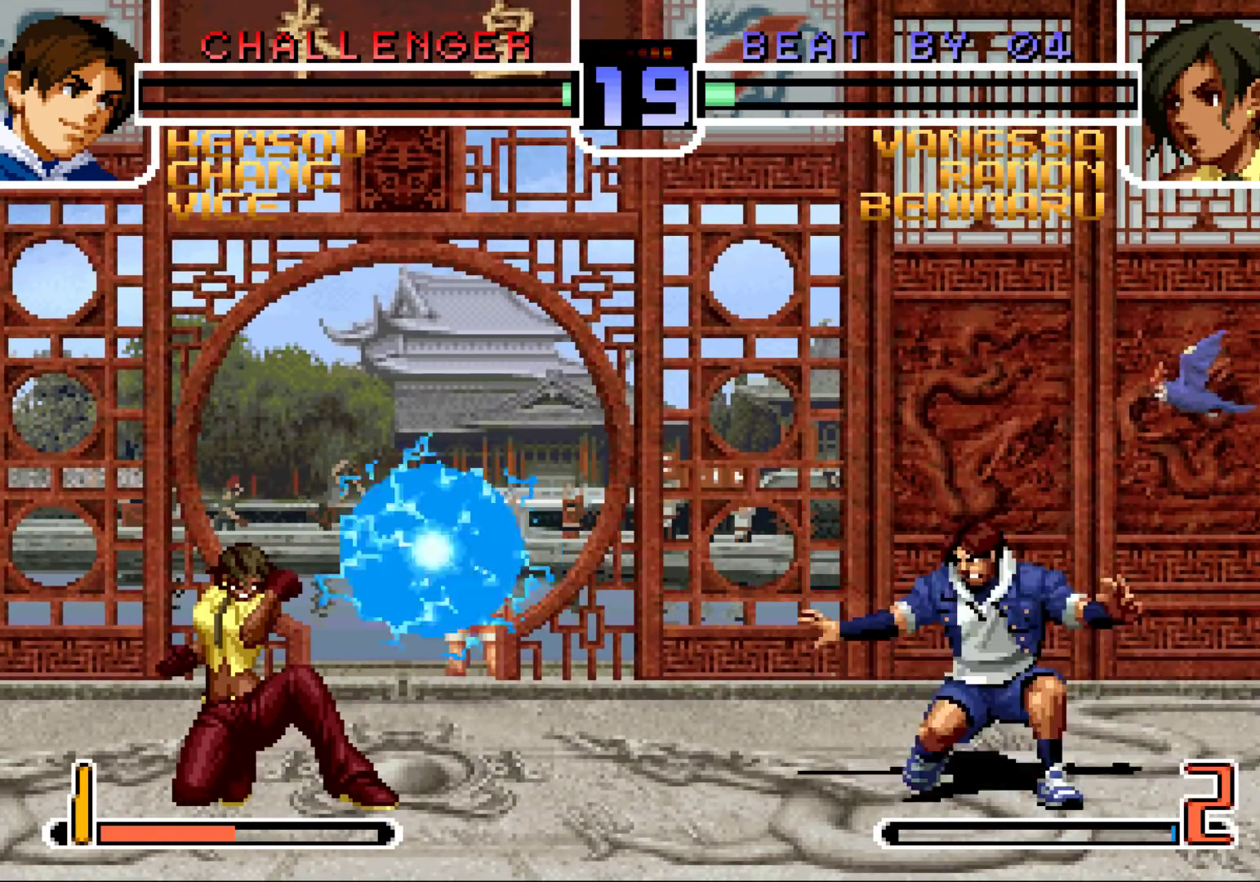
{"buttons": [], "left_stick": "left", "events": [[167, "left_stick", "right"], [233, "left_stick", "down"], [300, "left_stick", "left"], [350, "TRIANGLE", "down"], [483, "TRIANGLE", "up"]]}
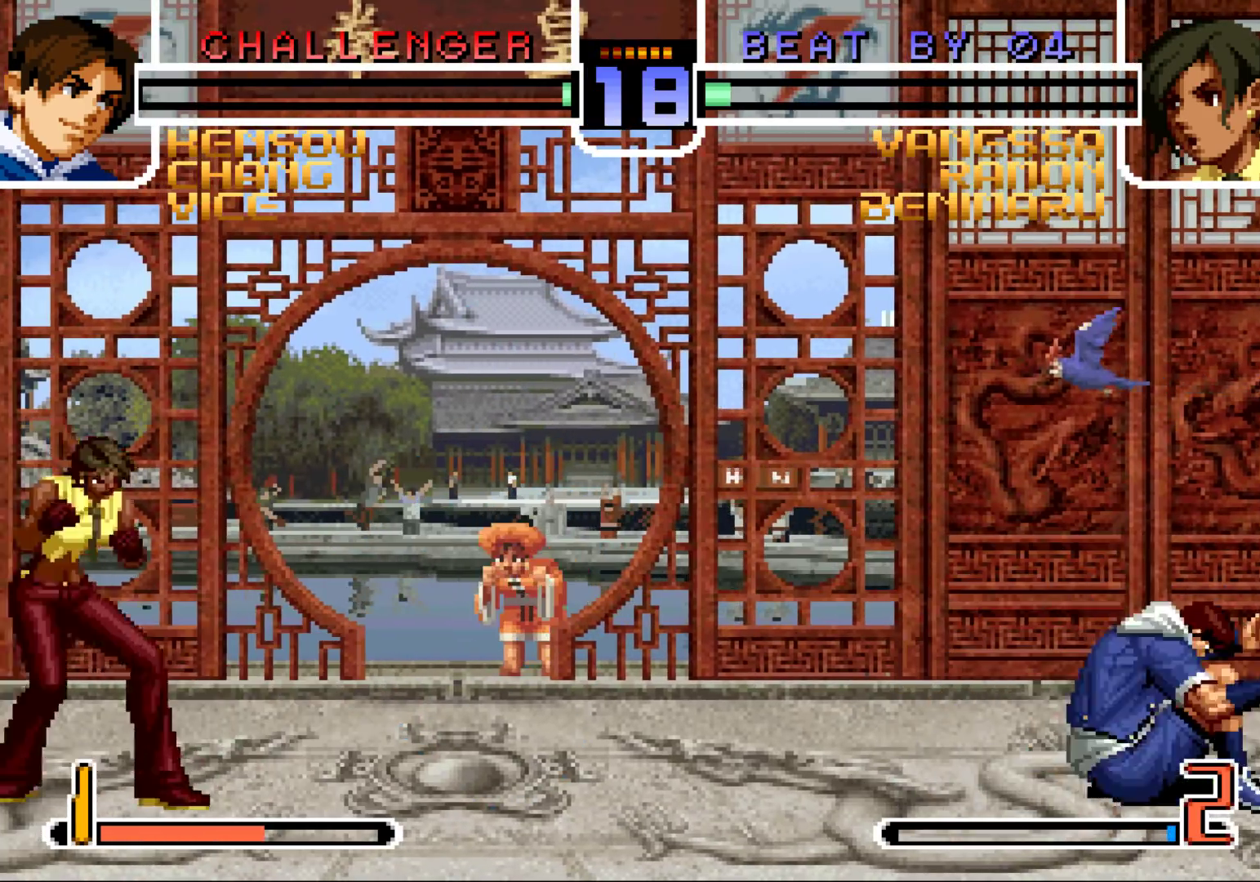
{"buttons": [], "left_stick": "down-left", "events": [[83, "left_stick", "down"], [167, "left_stick", "right"], [350, "left_stick", "left"], [500, "left_stick", "down-left"]]}
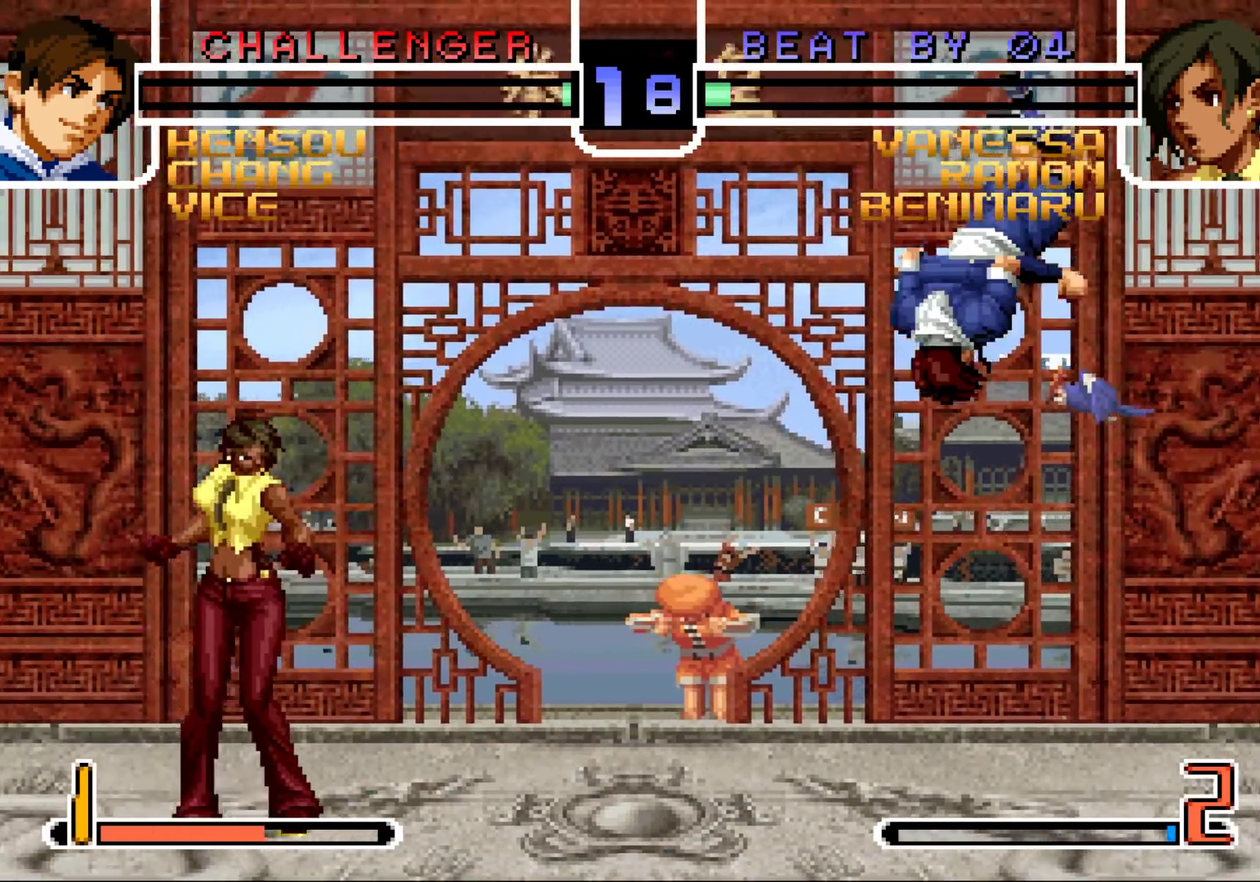
{"buttons": ["TRIANGLE"], "left_stick": "left", "events": [[100, "left_stick", "left"], [333, "left_stick", "down"], [417, "left_stick", "left"], [450, "TRIANGLE", "down"]]}
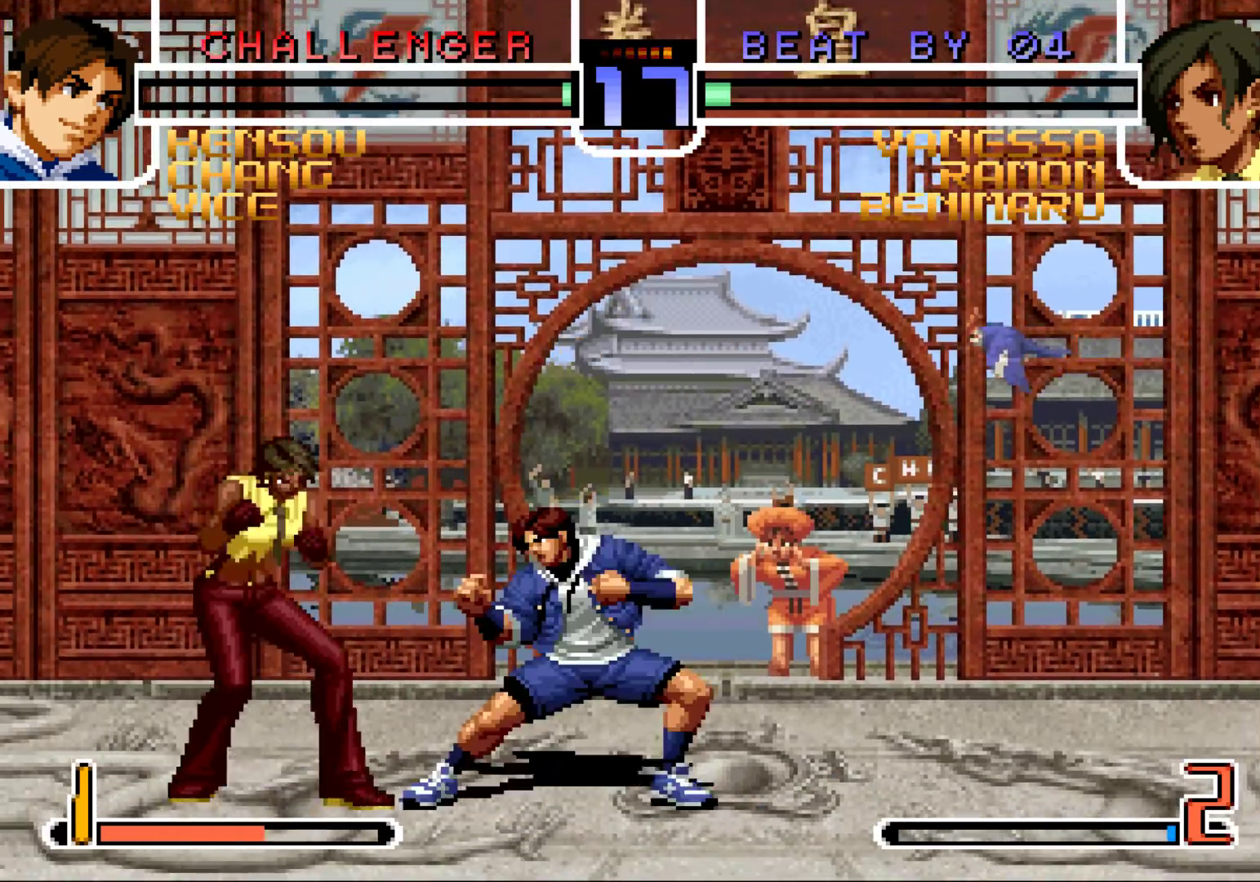
{"buttons": [], "left_stick": "center", "events": [[67, "TRIANGLE", "up"], [133, "left_stick", "down"], [217, "left_stick", "right"], [317, "left_stick", "center"], [417, "R1", "down"], [483, "R1", "up"]]}
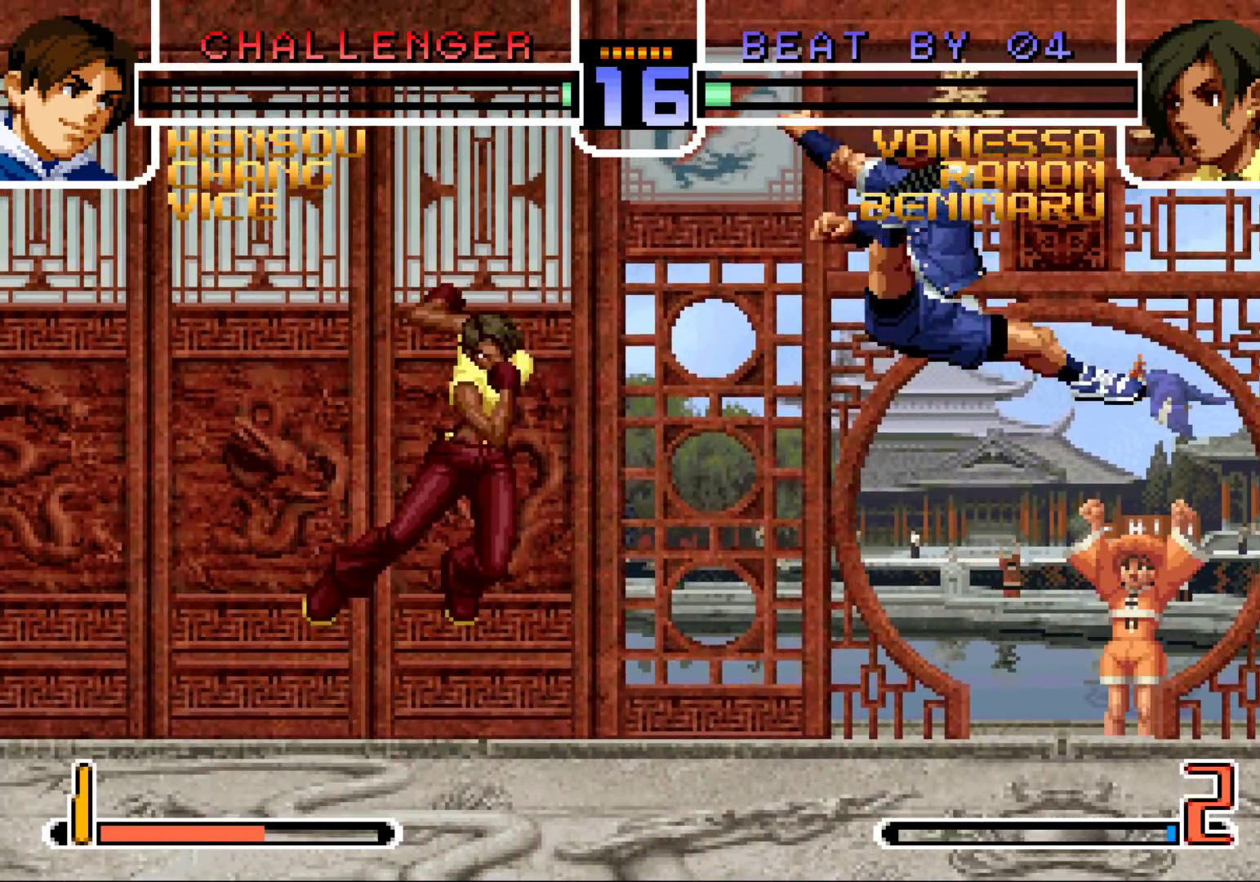
{"buttons": ["R1"], "left_stick": "down-left", "events": [[450, "left_stick", "down-left"], [483, "R1", "down"]]}
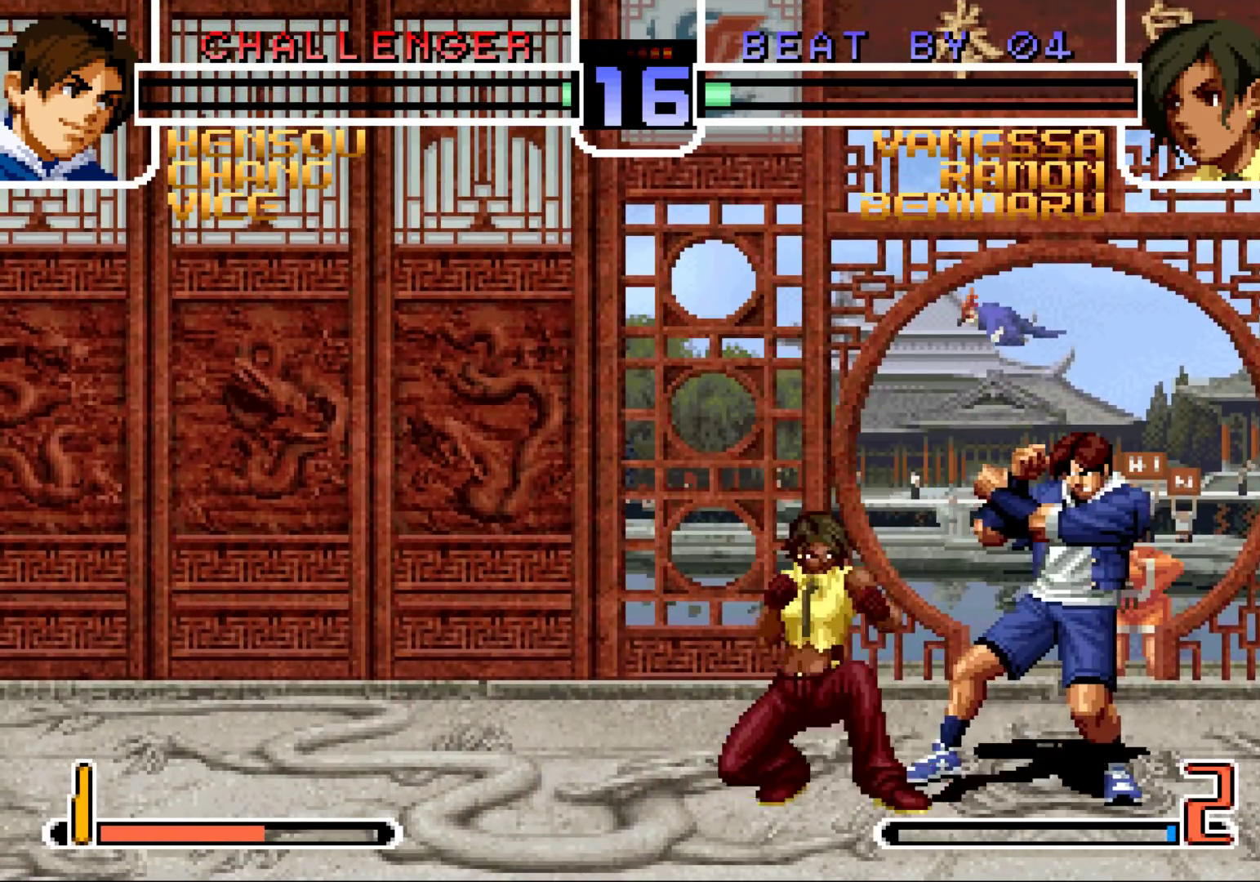
{"buttons": [], "left_stick": "center", "events": [[50, "R1", "up"], [367, "left_stick", "right"], [383, "SQUARE", "down"], [433, "SQUARE", "up"], [483, "left_stick", "center"]]}
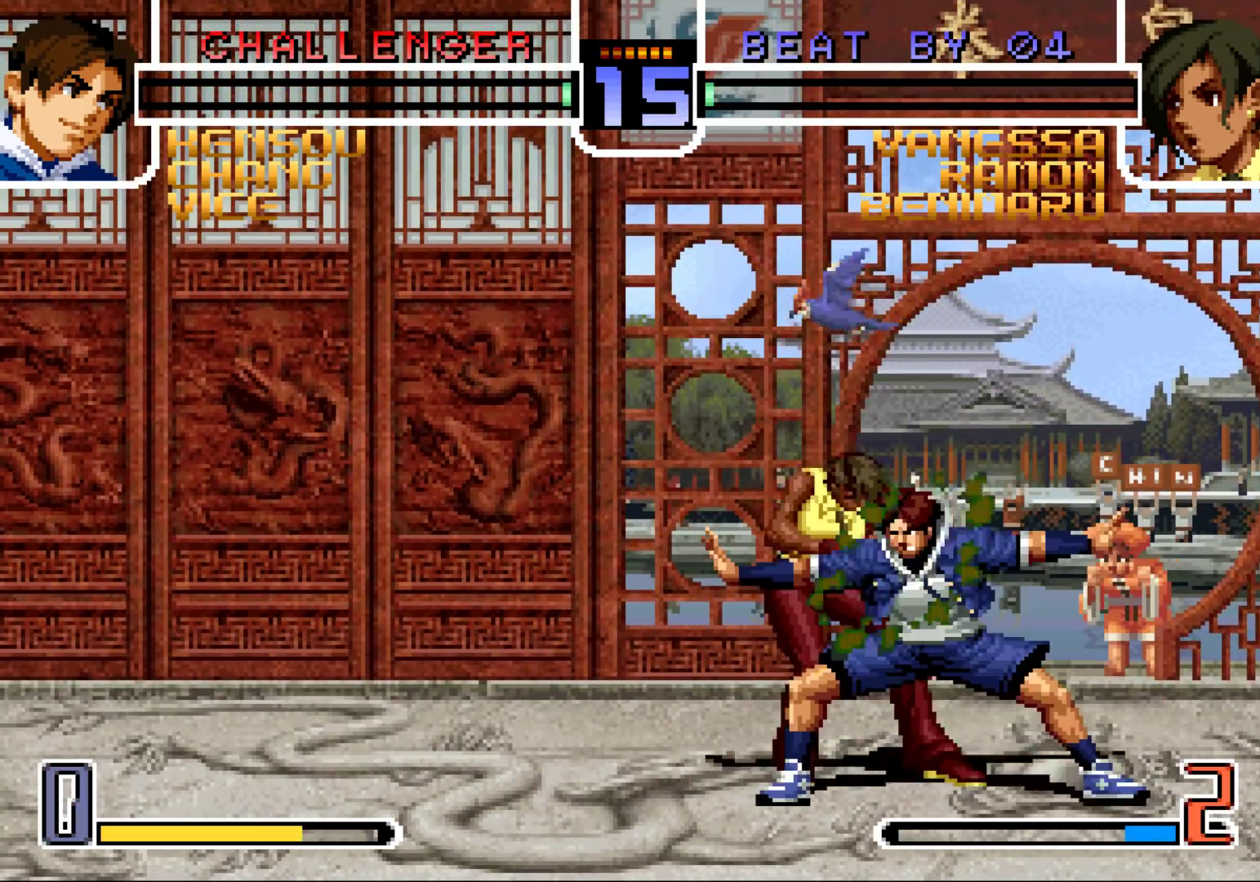
{"buttons": [], "left_stick": "center", "events": [[17, "SQUARE", "down"], [33, "CROSS", "down"], [100, "CROSS", "up"], [100, "SQUARE", "up"]]}
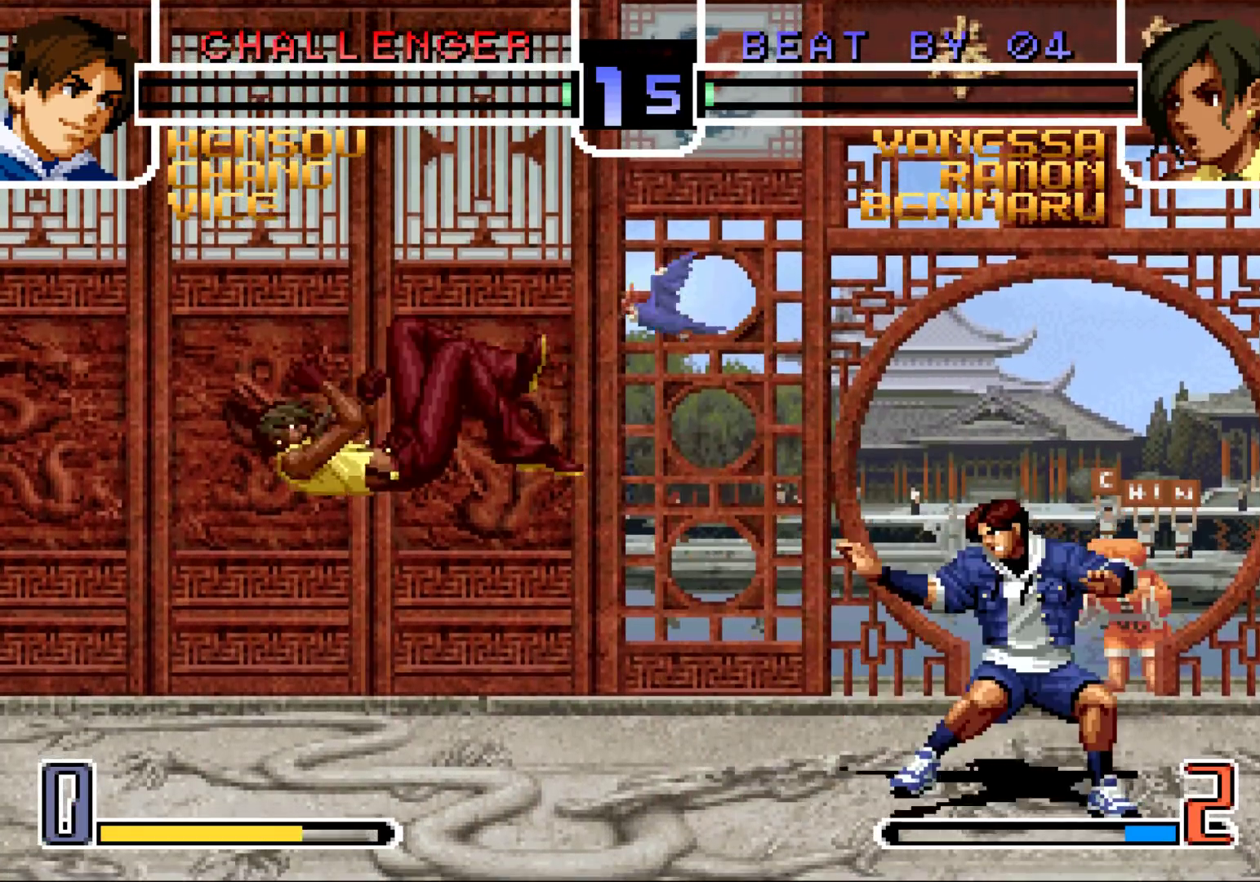
{"buttons": [], "left_stick": "right", "events": [[83, "SQUARE", "down"], [83, "TRIANGLE", "down"], [150, "SQUARE", "up"], [150, "TRIANGLE", "up"], [300, "left_stick", "left"], [400, "left_stick", "down"], [483, "left_stick", "right"]]}
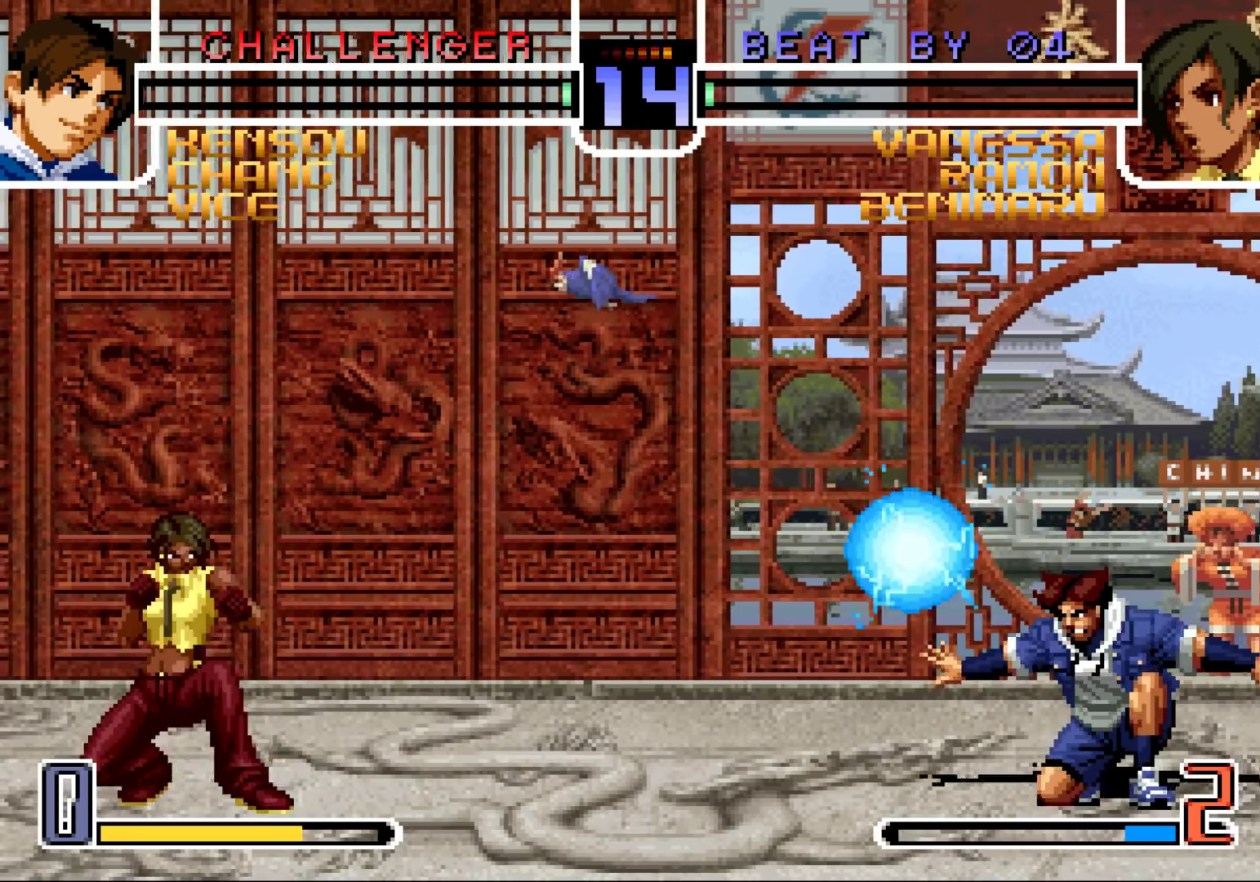
{"buttons": ["TRIANGLE"], "left_stick": "down-left", "events": [[17, "CROSS", "down"], [117, "CROSS", "up"], [150, "left_stick", "center"], [267, "left_stick", "down-left"], [450, "TRIANGLE", "down"]]}
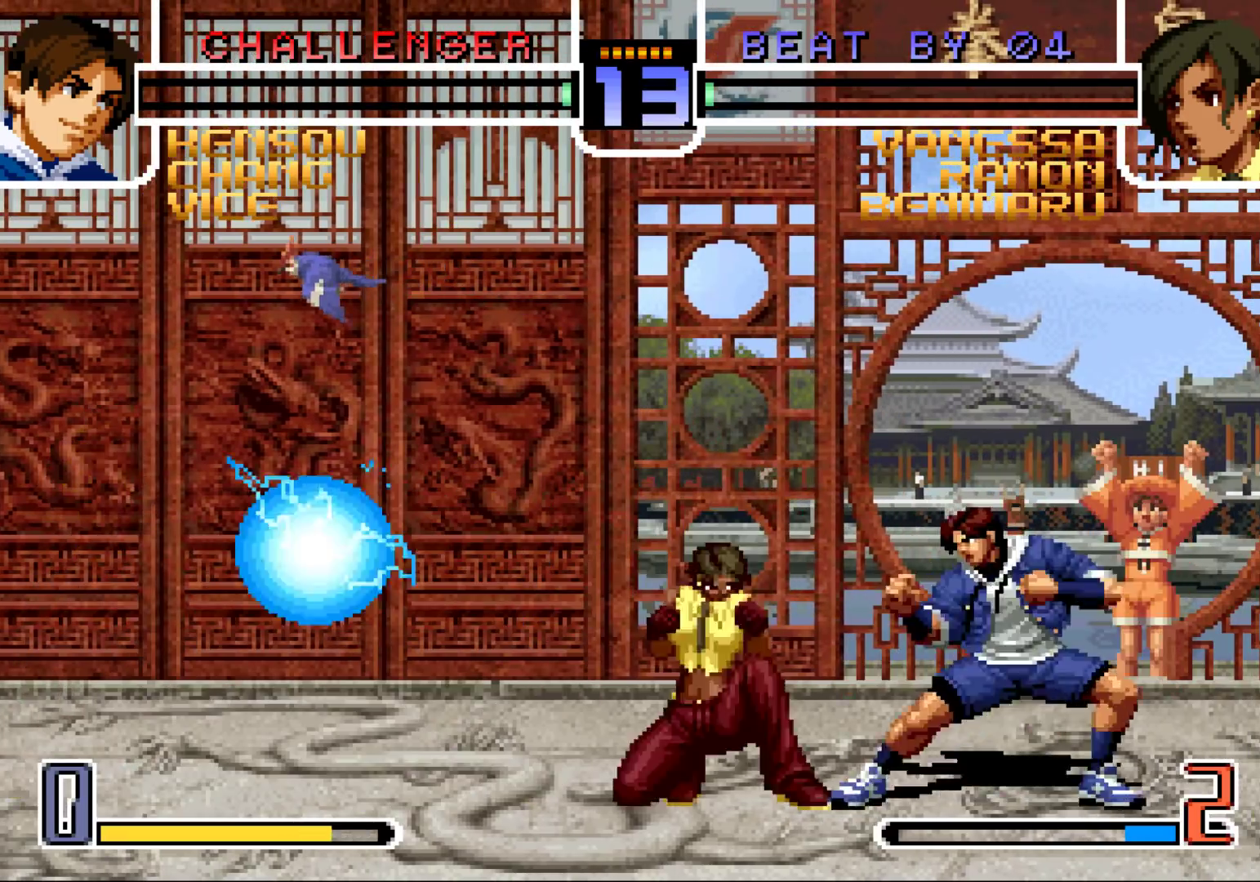
{"buttons": [], "left_stick": "down-left", "events": [[50, "TRIANGLE", "up"], [367, "CROSS", "down"], [450, "CROSS", "up"]]}
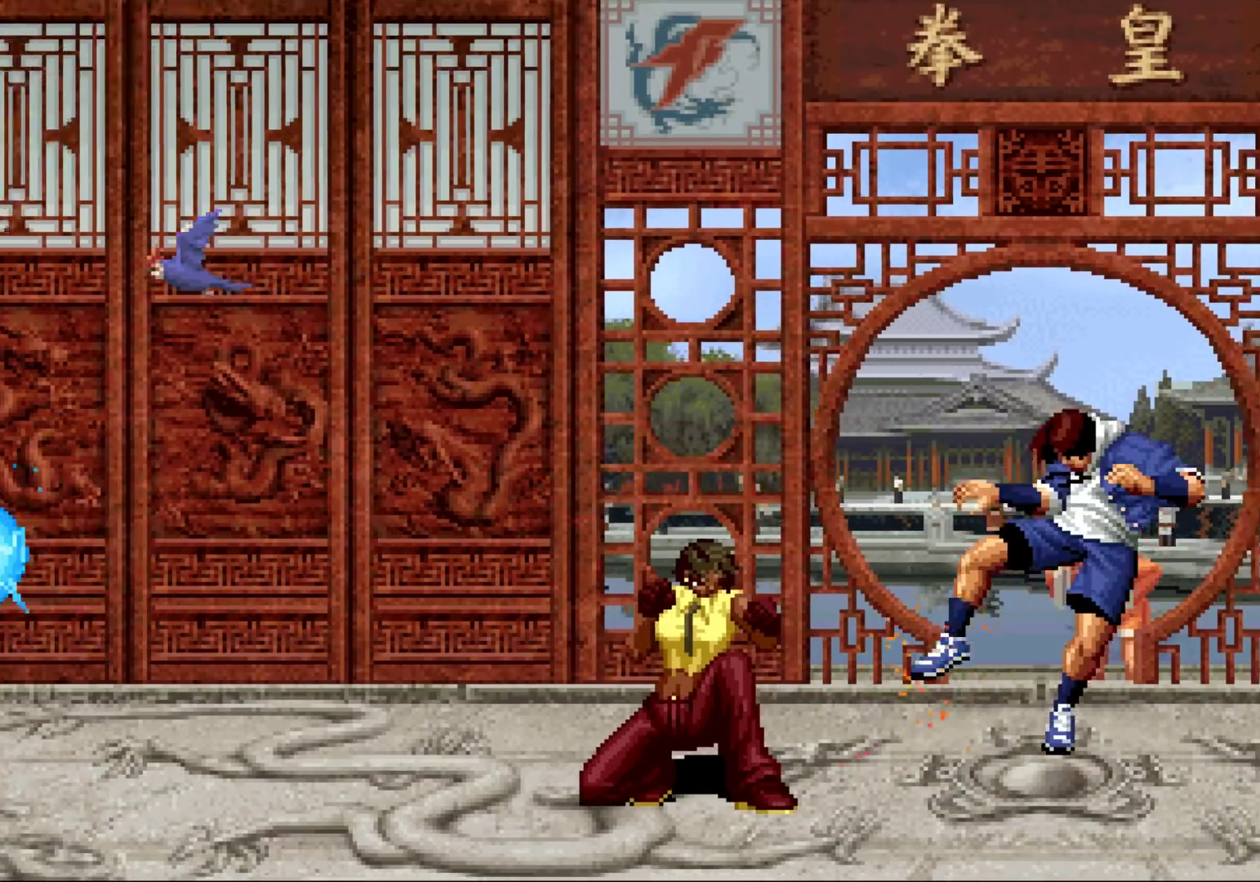
{"buttons": [], "left_stick": "center", "events": [[133, "left_stick", "center"]]}
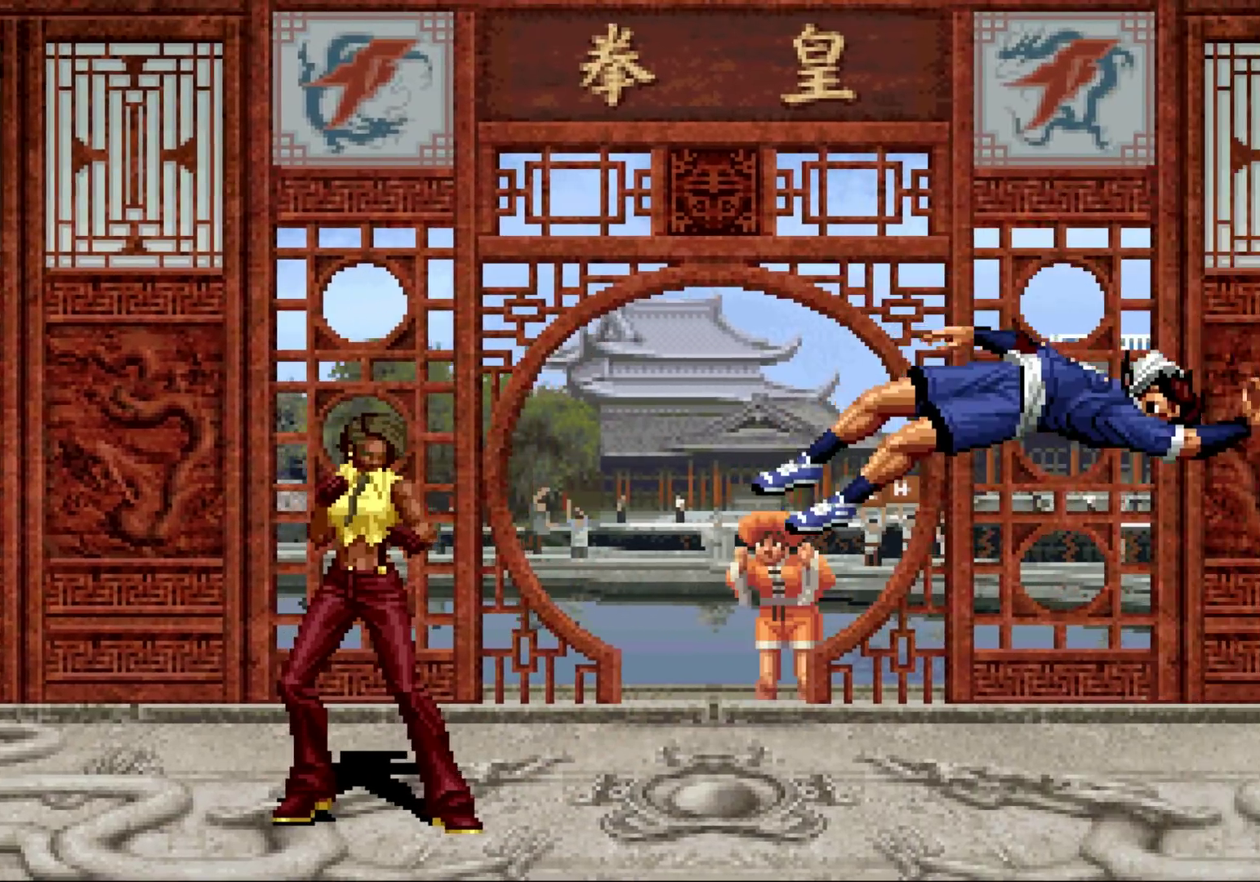
{"buttons": [], "left_stick": "center", "events": []}
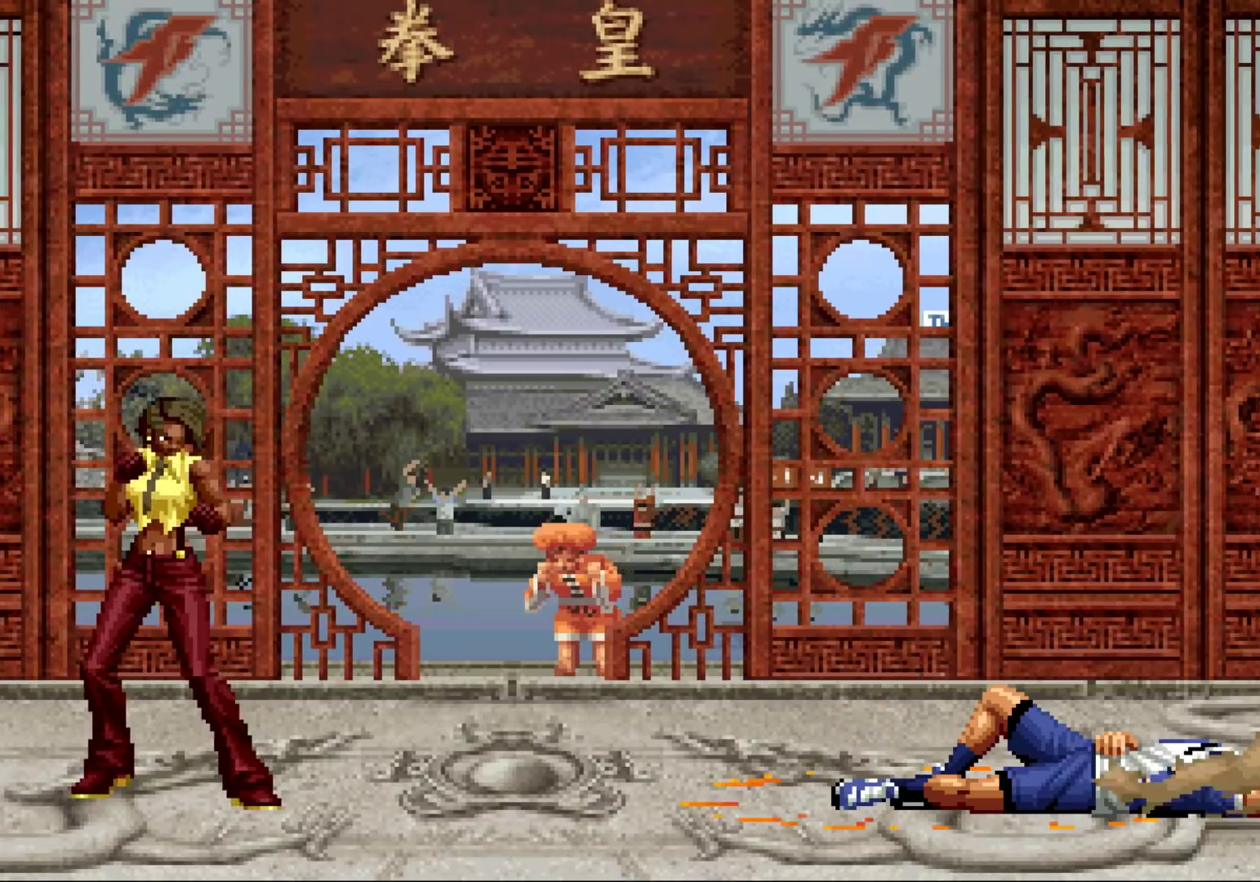
{"buttons": [], "left_stick": "center", "events": []}
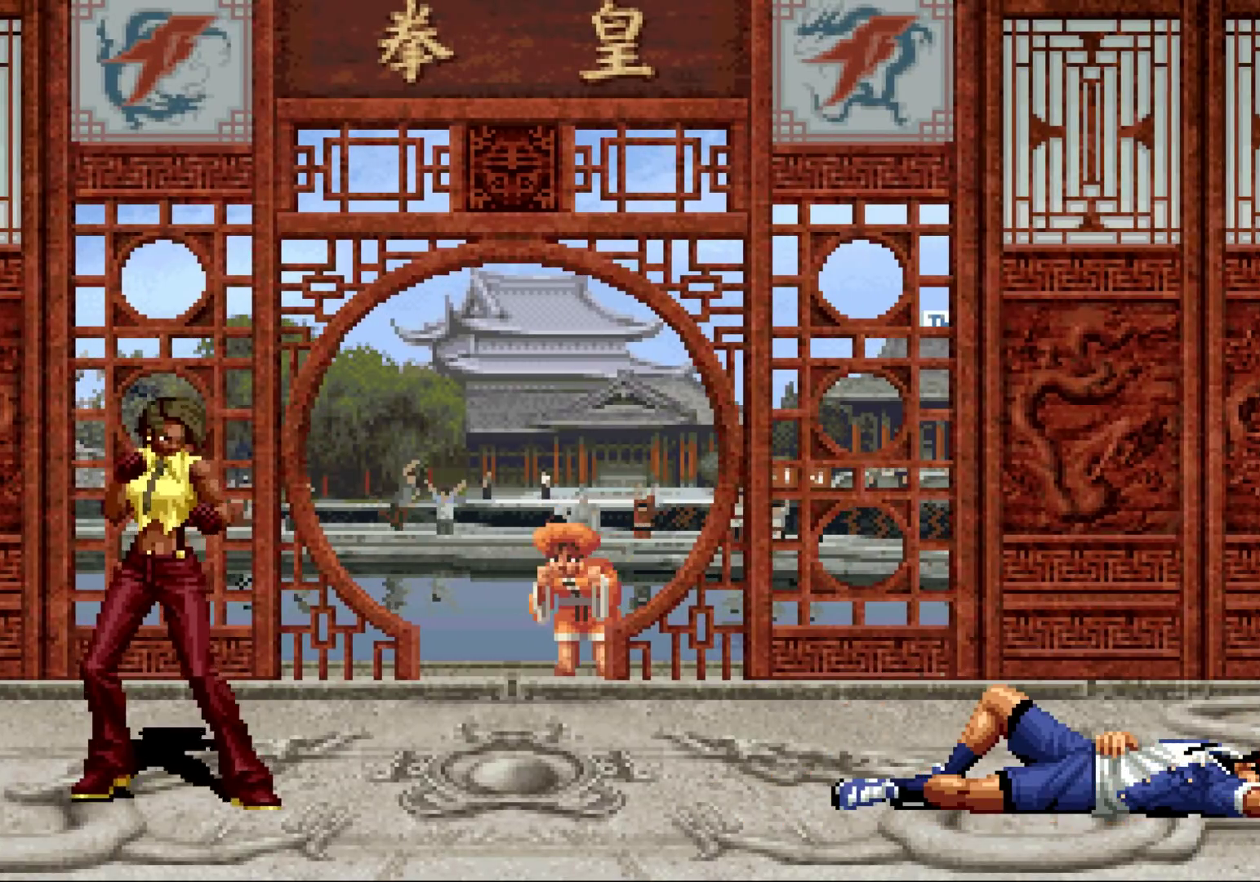
{"buttons": [], "left_stick": "center", "events": []}
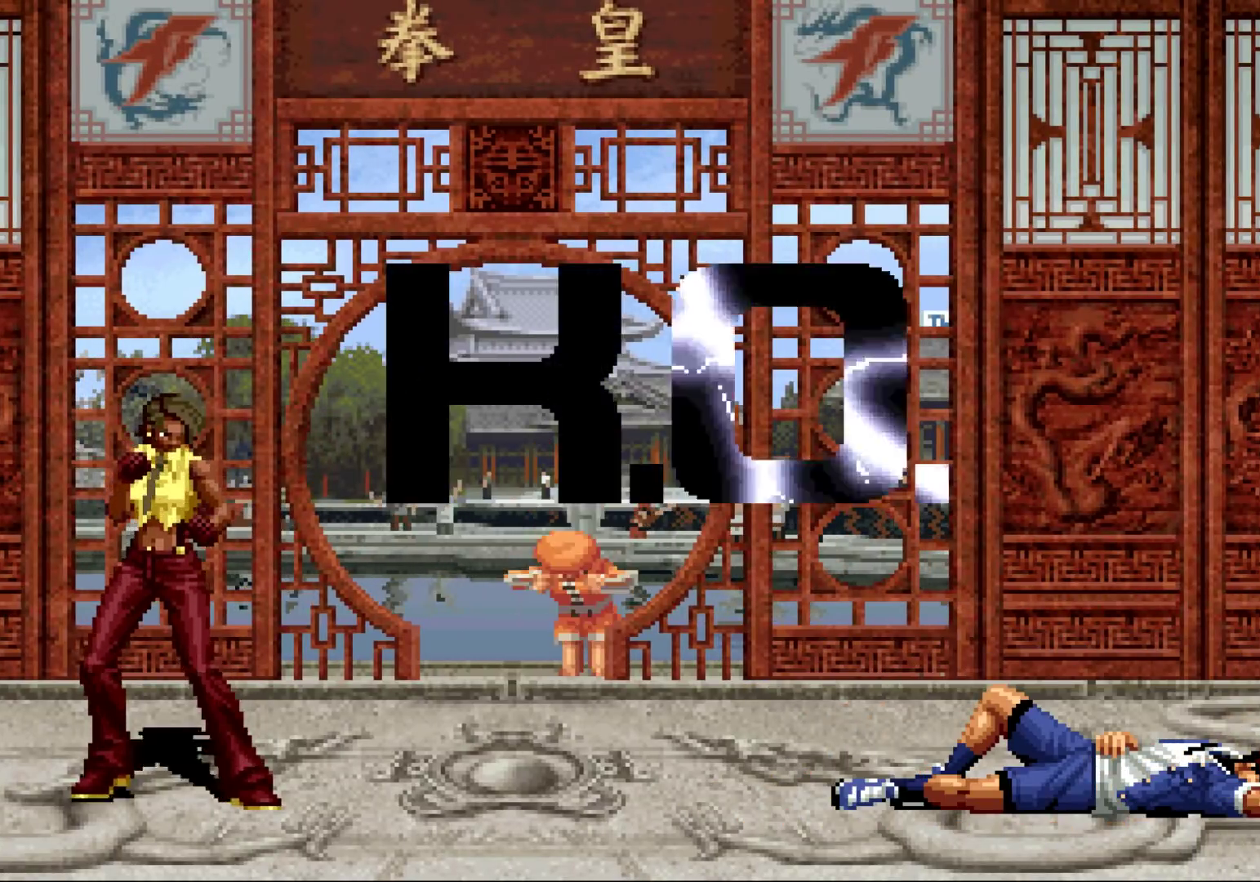
{"buttons": [], "left_stick": "left", "events": [[333, "left_stick", "left"]]}
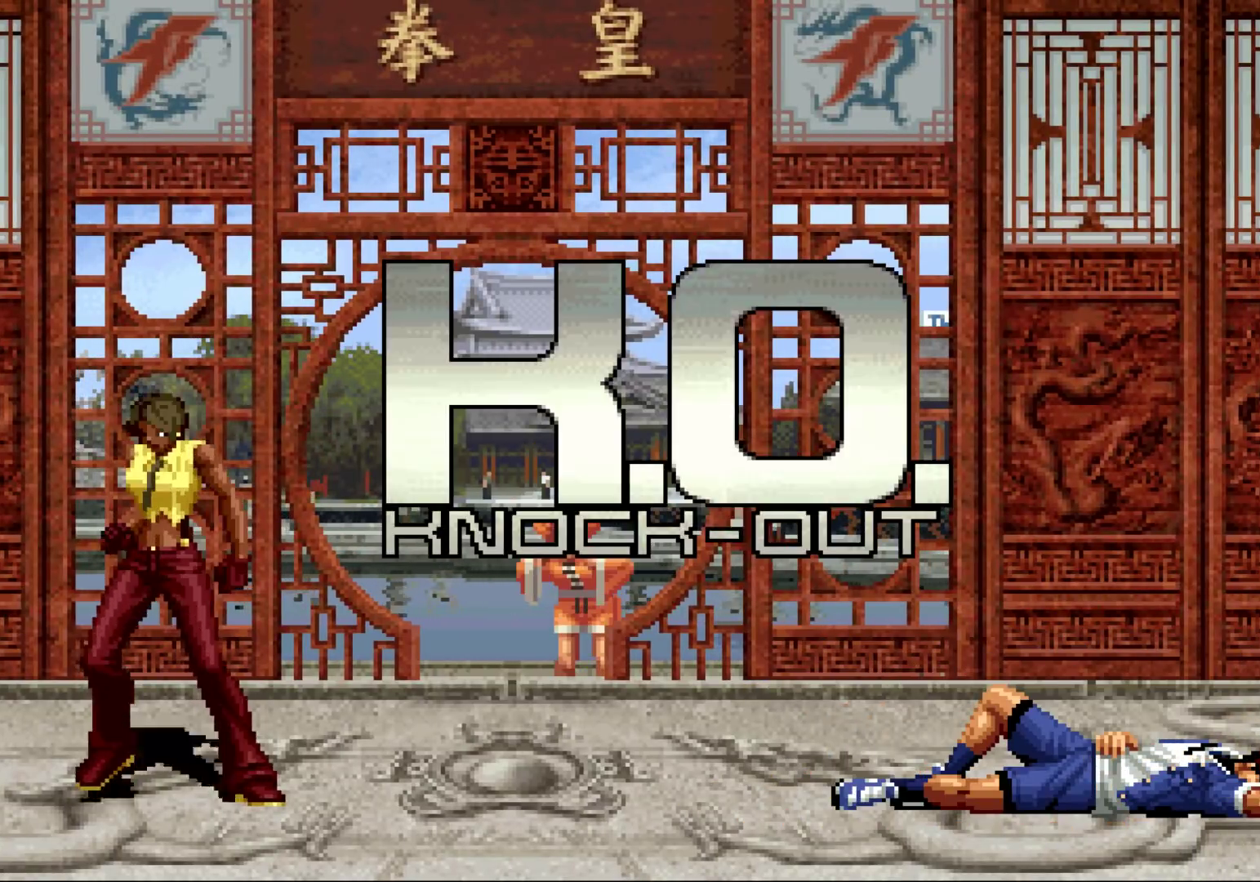
{"buttons": [], "left_stick": "down-left", "events": [[483, "left_stick", "down-left"]]}
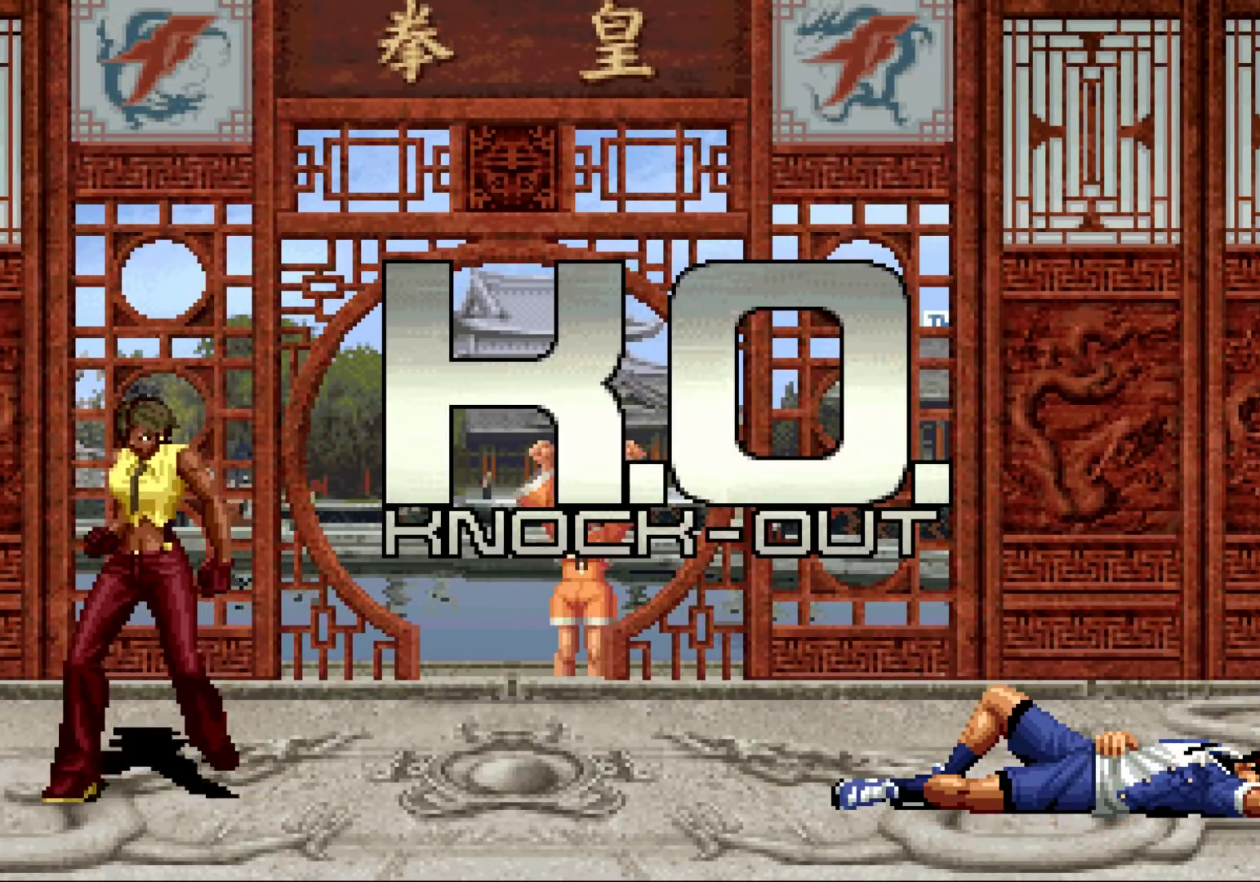
{"buttons": [], "left_stick": "left", "events": [[400, "left_stick", "left"]]}
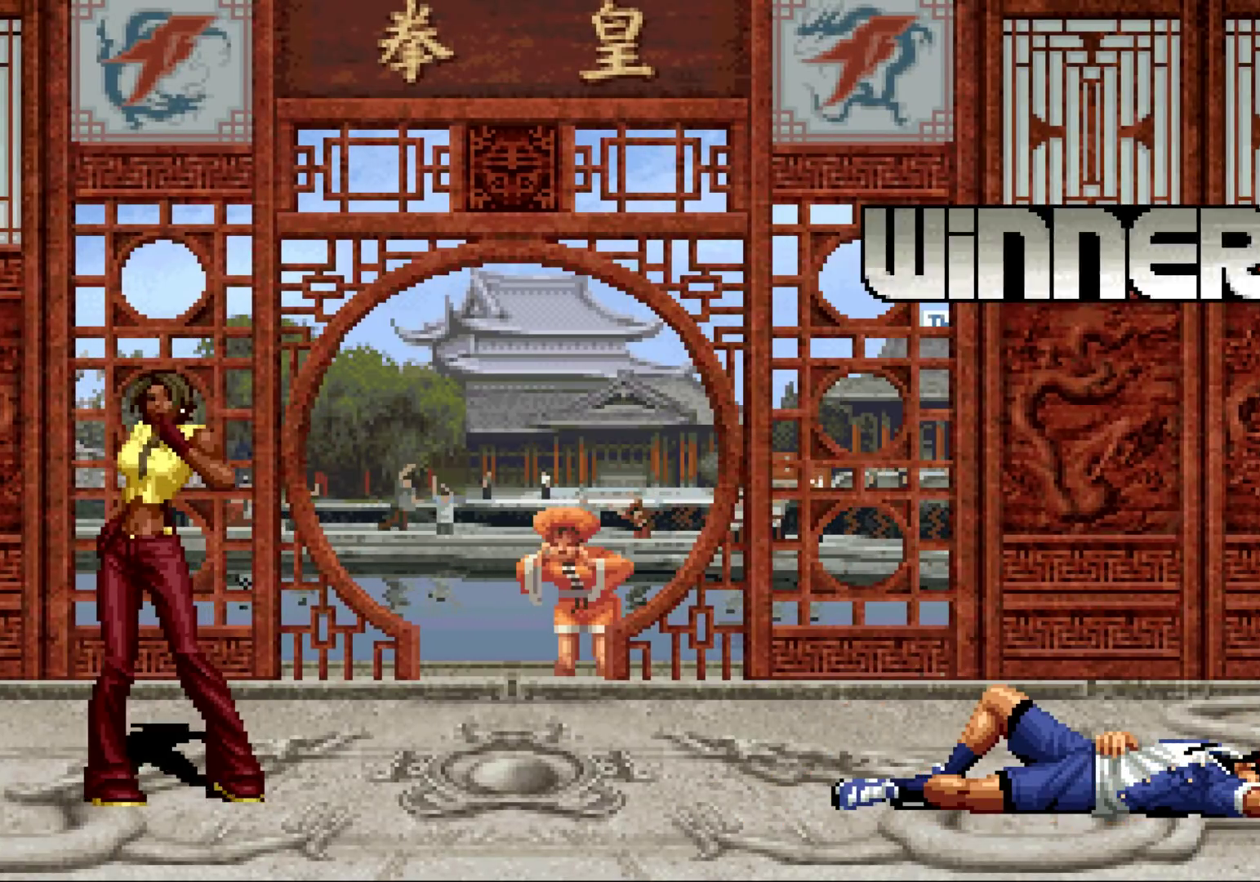
{"buttons": [], "left_stick": "center", "events": [[400, "left_stick", "center"]]}
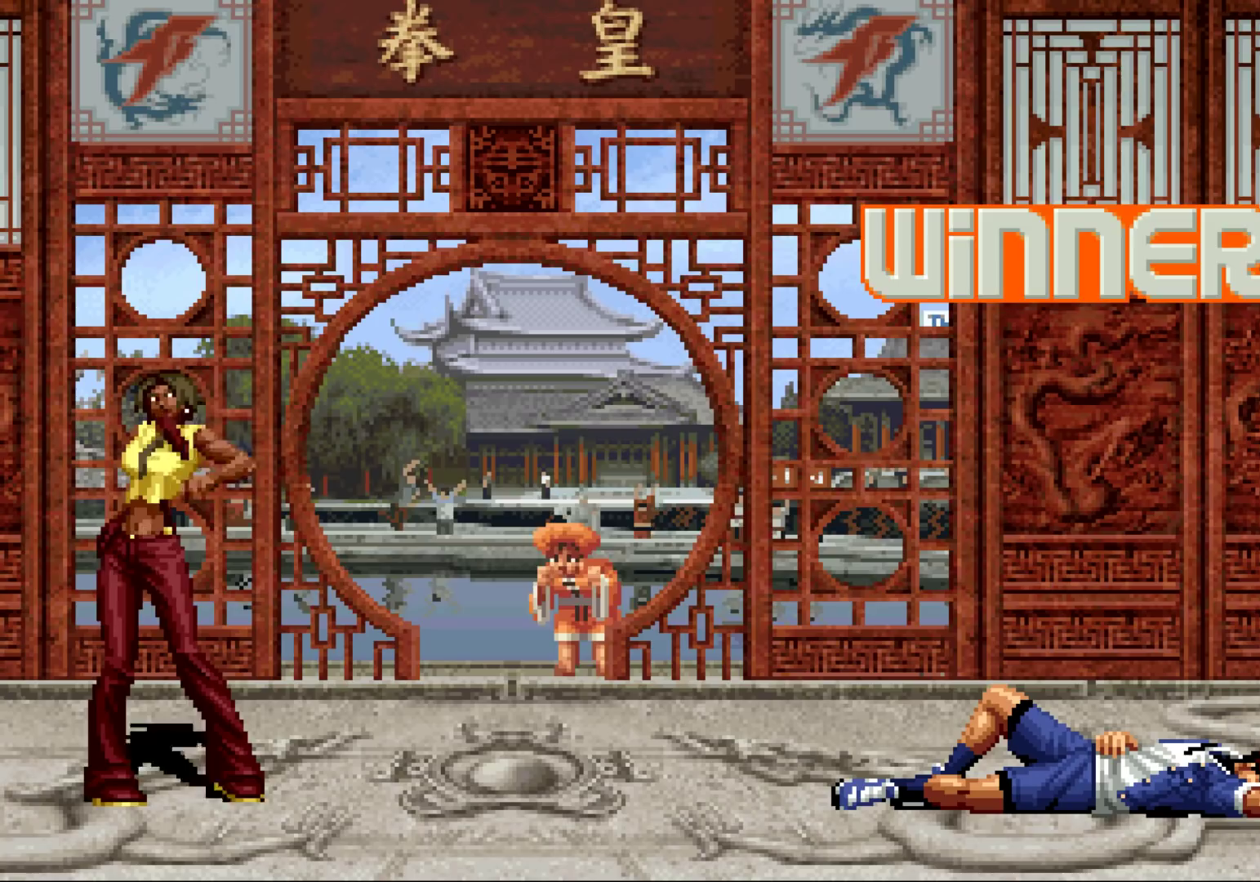
{"buttons": [], "left_stick": "center", "events": []}
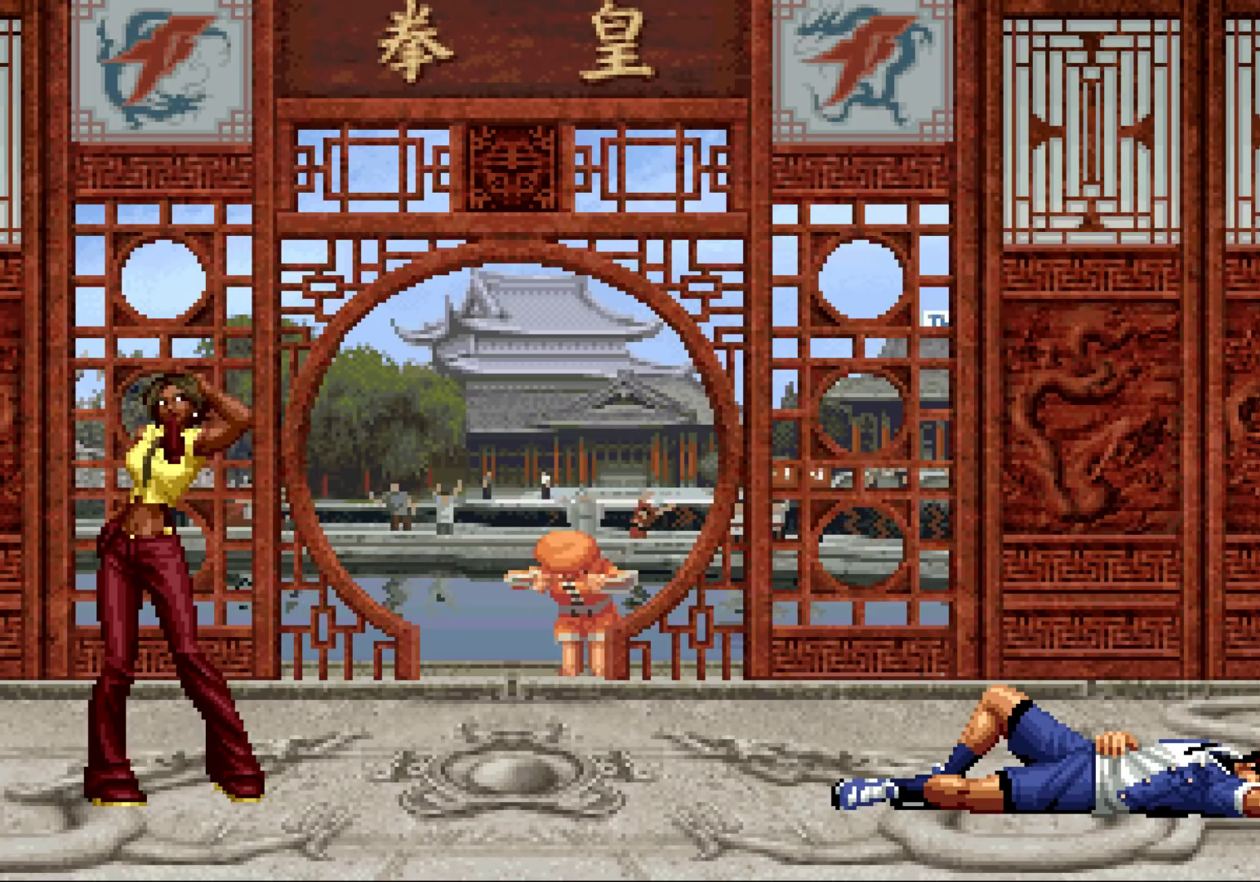
{"buttons": [], "left_stick": "center", "events": []}
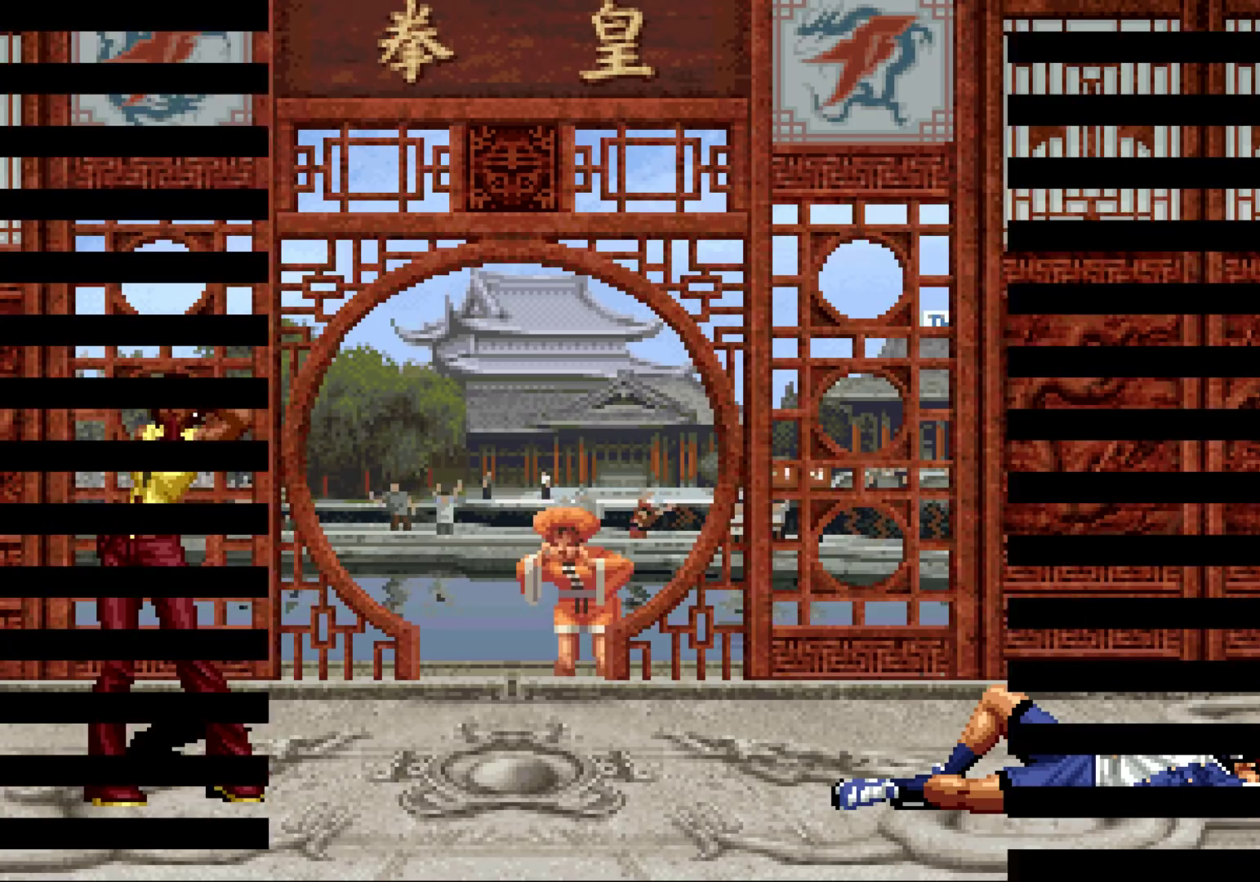
{"buttons": [], "left_stick": "center", "events": []}
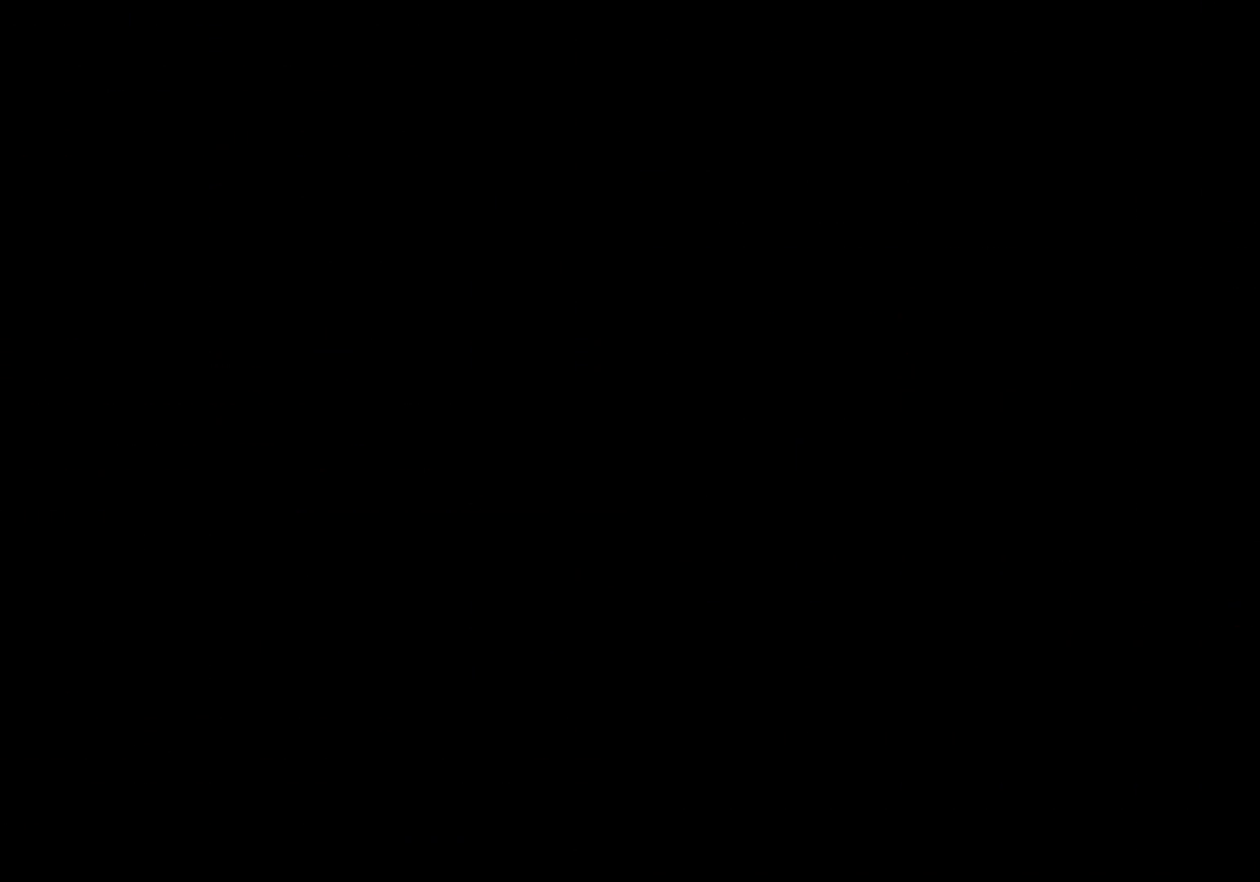
{"buttons": [], "left_stick": "center", "events": []}
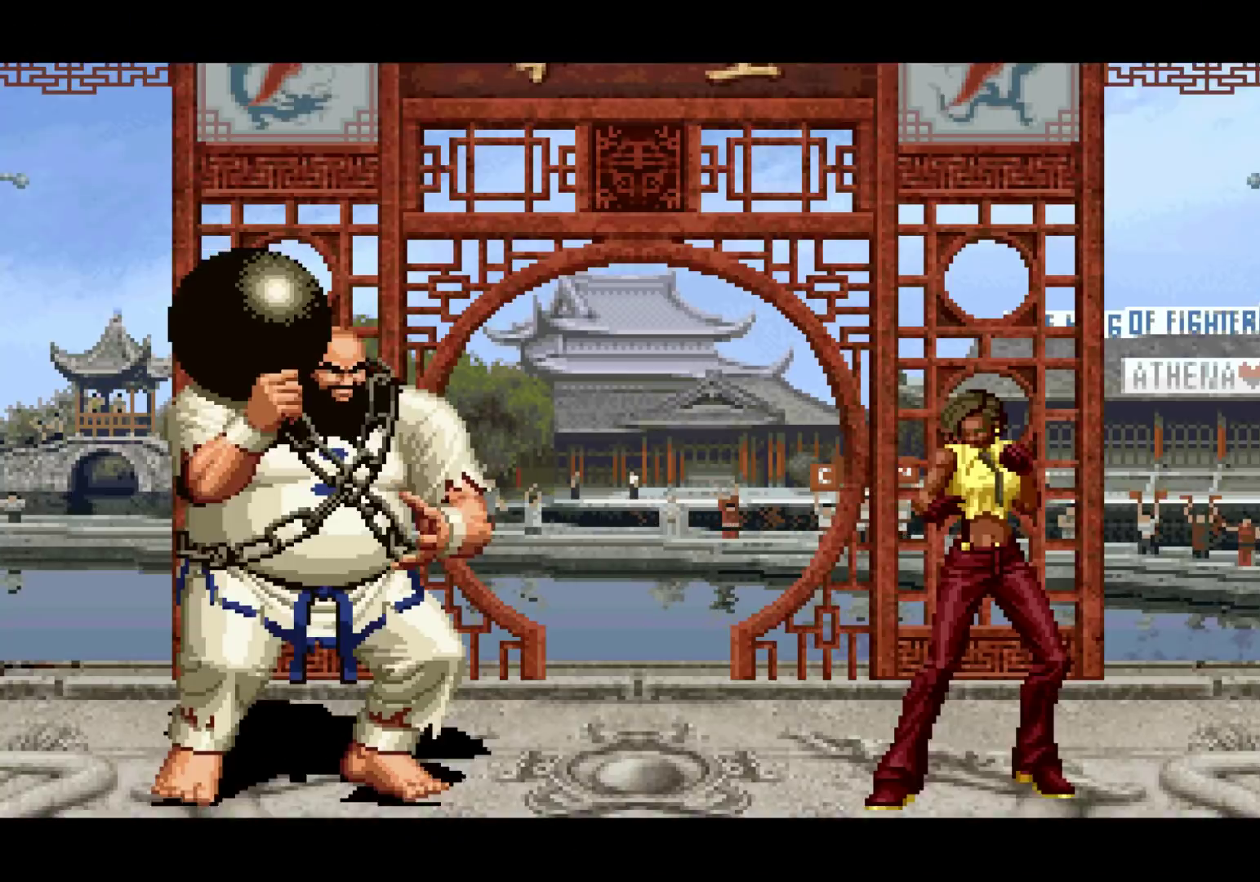
{"buttons": [], "left_stick": "center", "events": [[183, "CROSS", "down"], [217, "CROSS", "up"], [300, "SQUARE", "down"], [350, "CROSS", "down"], [350, "SQUARE", "up"], [383, "CROSS", "up"]]}
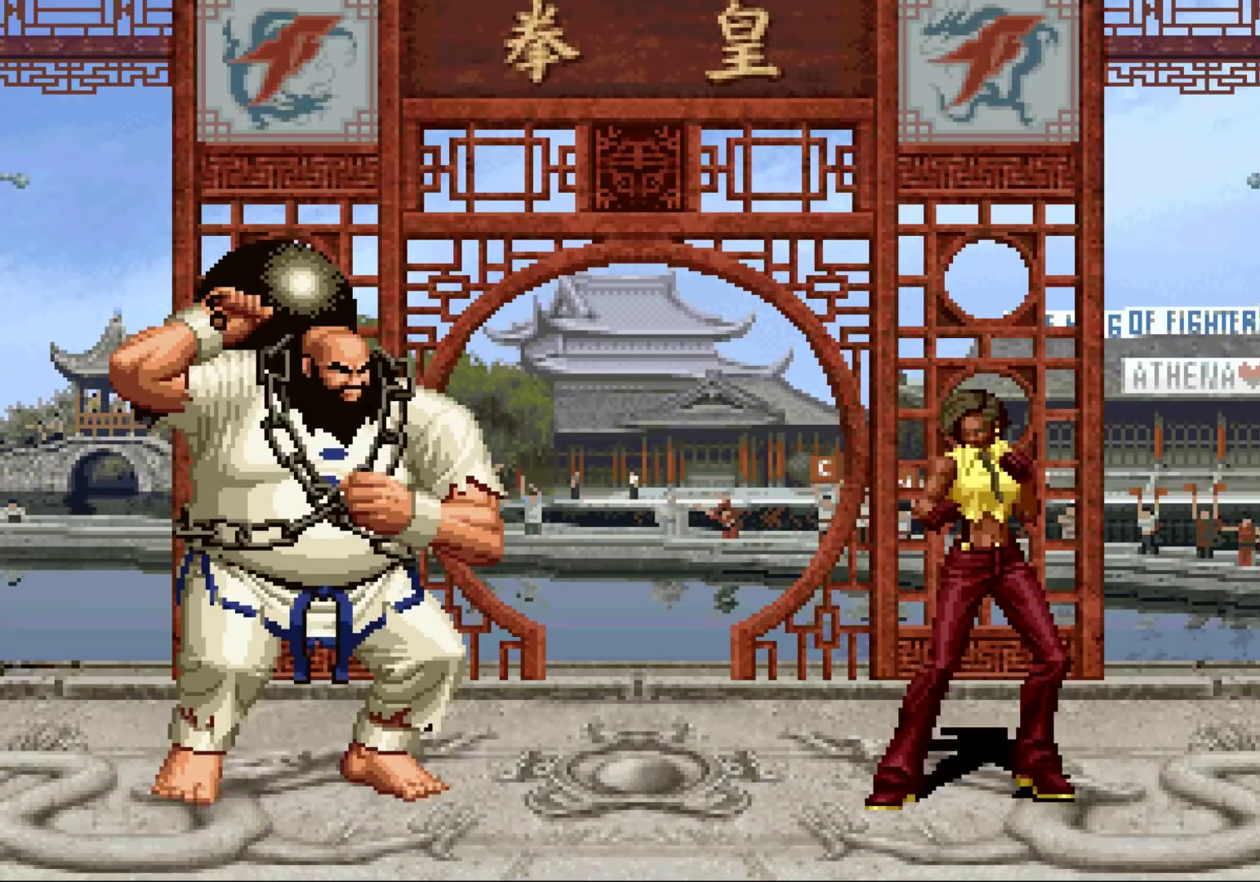
{"buttons": [], "left_stick": "center", "events": []}
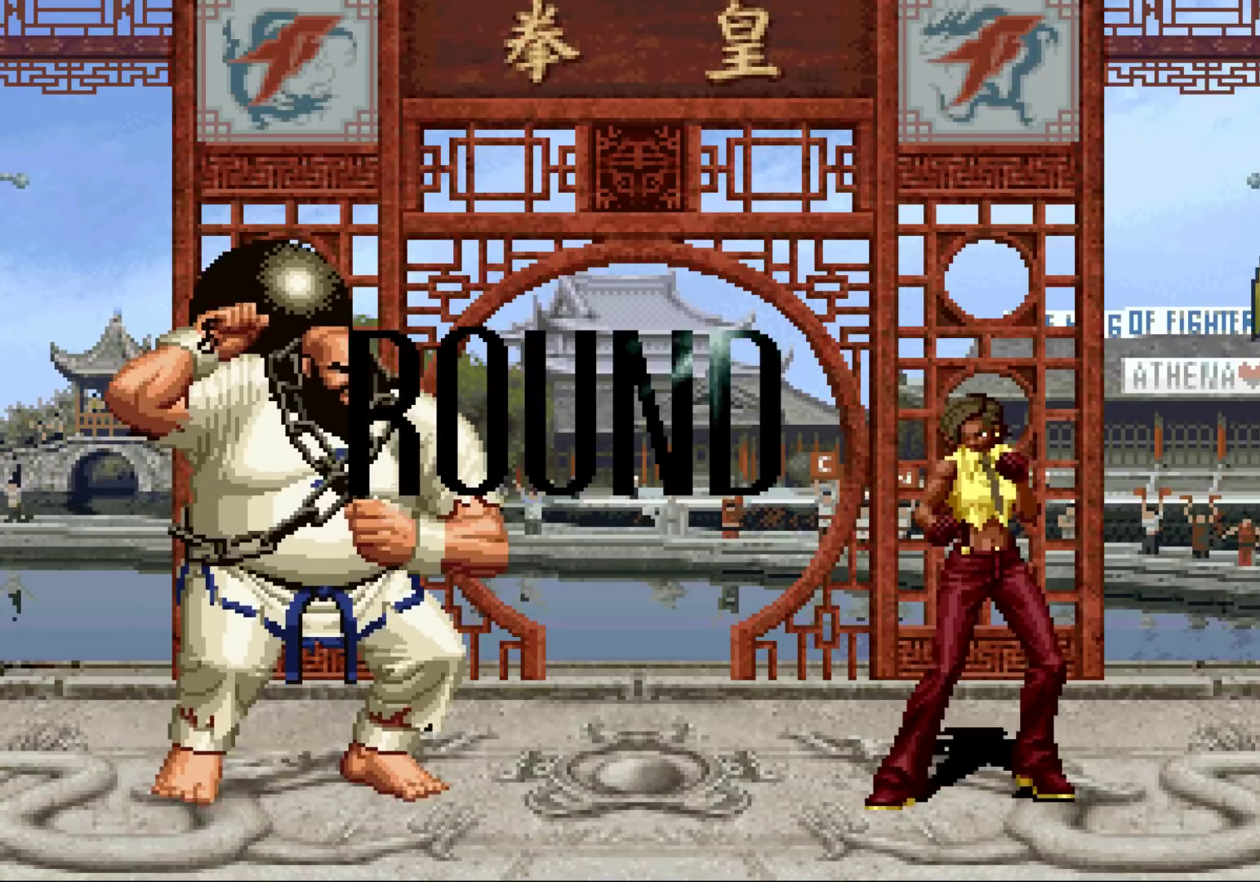
{"buttons": ["SQUARE"], "left_stick": "center", "events": [[317, "SQUARE", "down"], [350, "SQUARE", "up"], [367, "CROSS", "down"], [400, "CROSS", "up"], [467, "SQUARE", "down"]]}
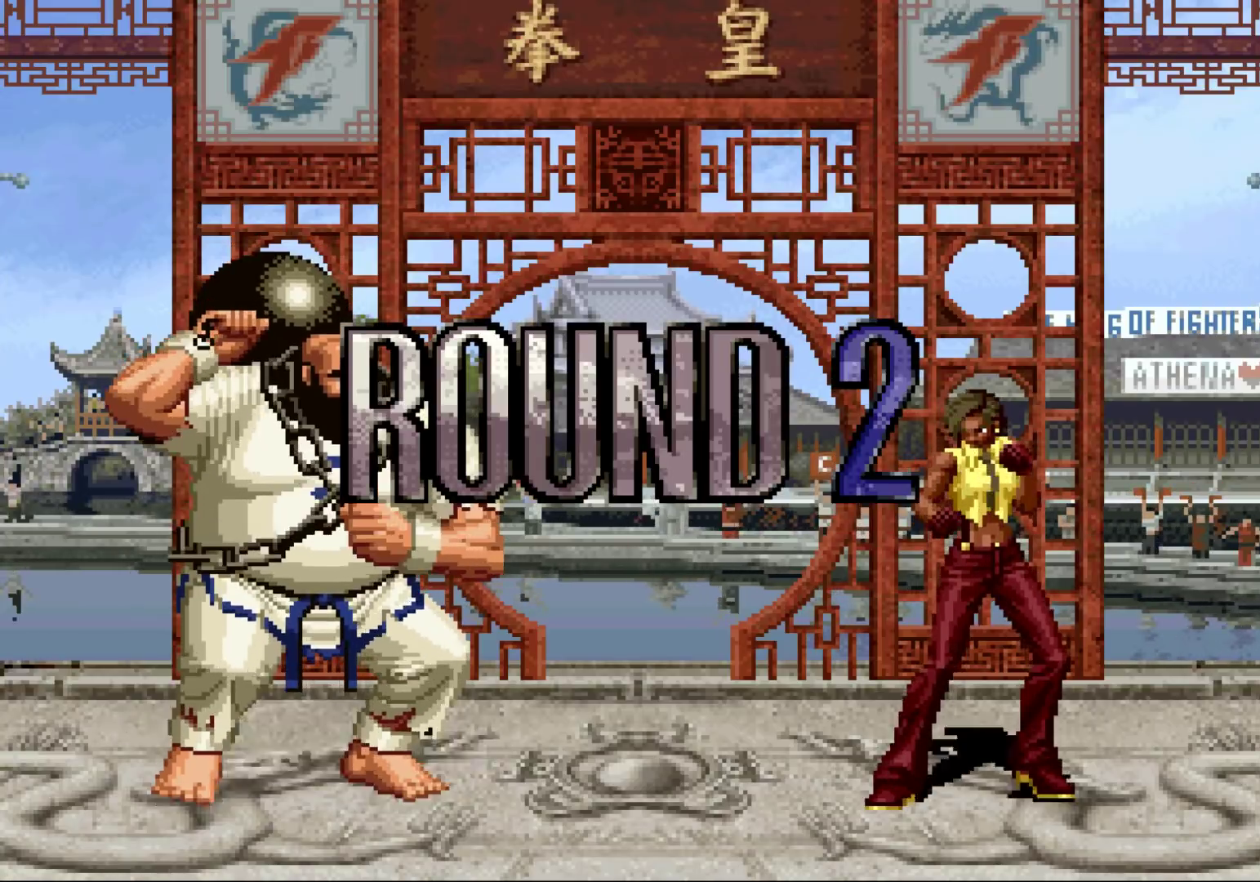
{"buttons": [], "left_stick": "center", "events": [[33, "CROSS", "down"], [33, "SQUARE", "up"], [67, "CROSS", "up"], [117, "SQUARE", "down"], [150, "CROSS", "down"], [200, "SQUARE", "up"], [250, "CROSS", "up"], [267, "SQUARE", "down"], [283, "CROSS", "down"], [383, "CROSS", "up"], [467, "SQUARE", "up"]]}
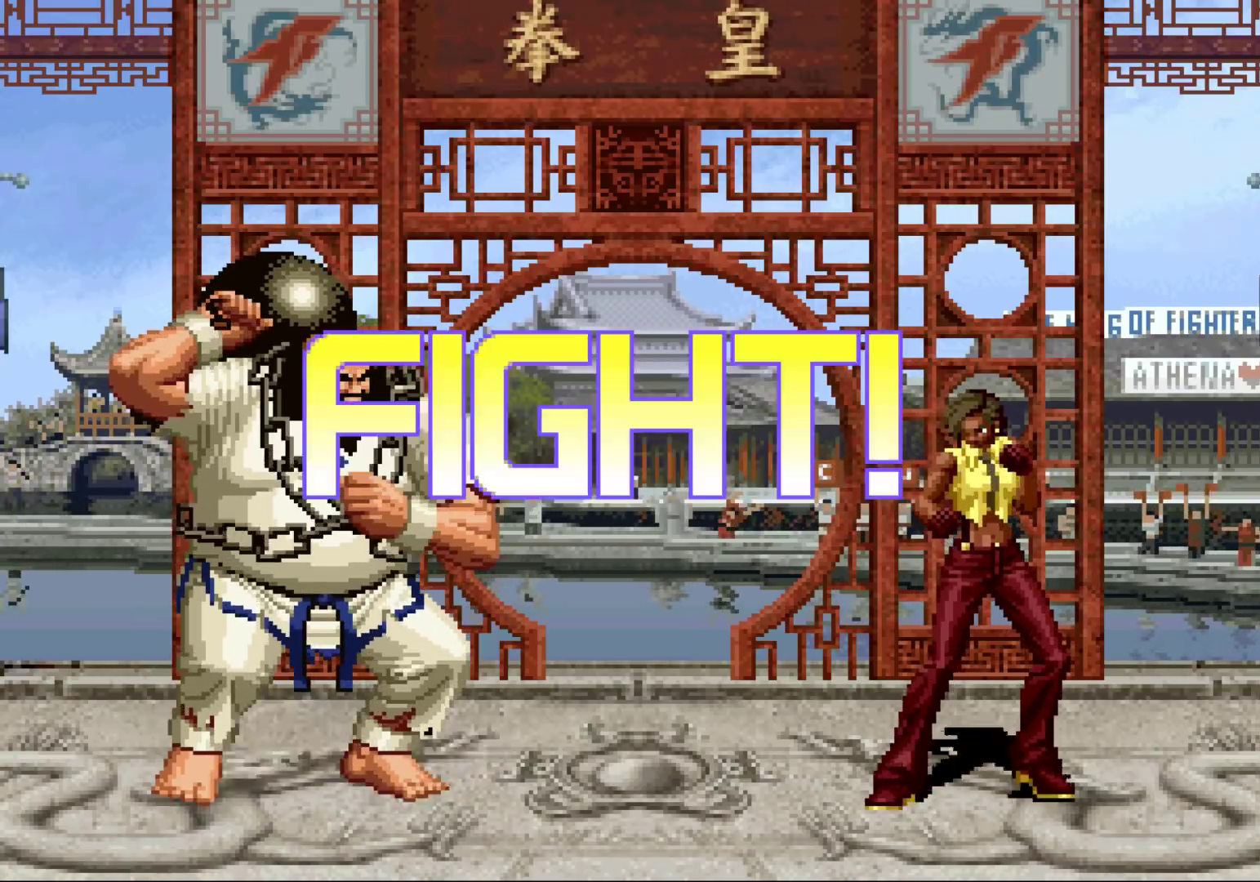
{"buttons": [], "left_stick": "down", "events": [[200, "left_stick", "left"], [283, "left_stick", "center"], [333, "left_stick", "left"], [433, "R1", "down"], [500, "R1", "up"], [500, "left_stick", "down"]]}
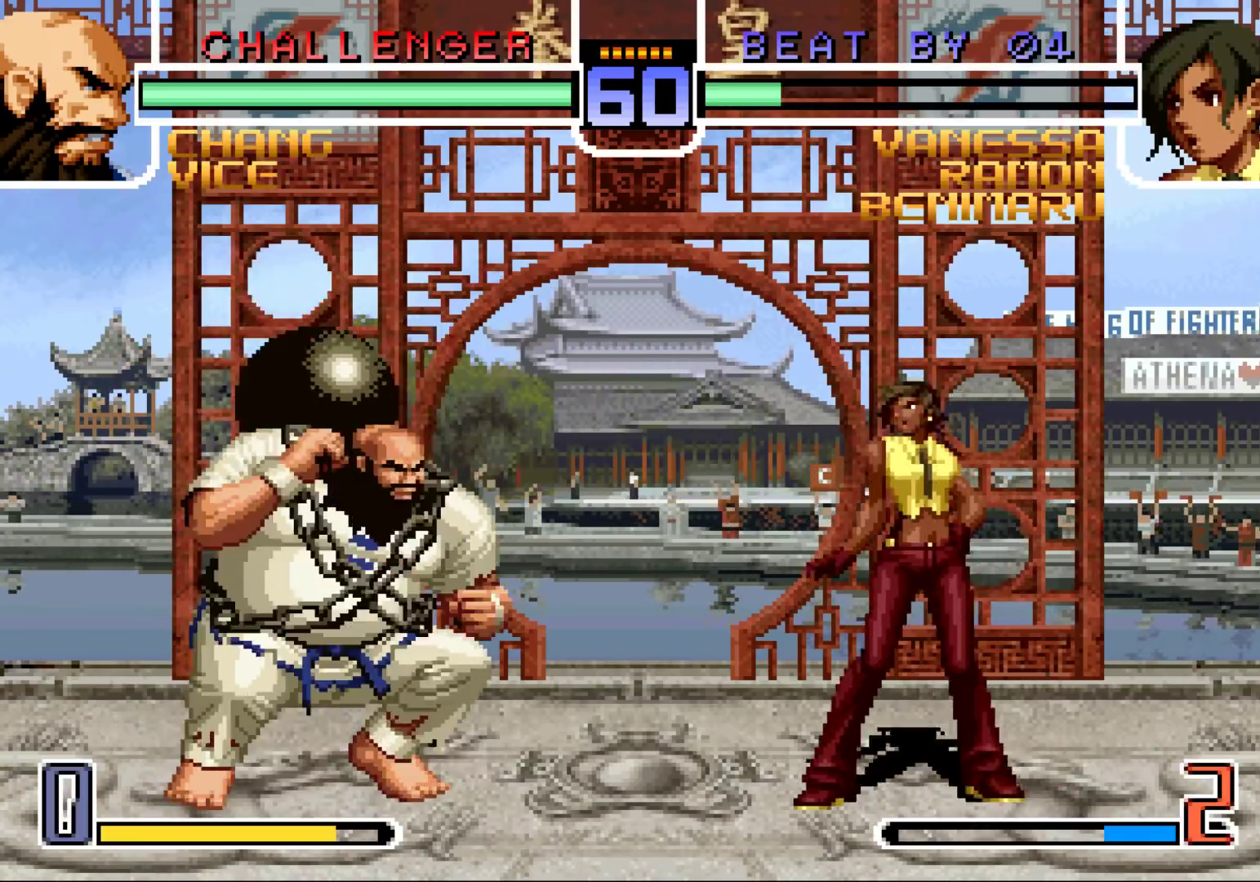
{"buttons": [], "left_stick": "up-left", "events": [[83, "left_stick", "right"], [117, "TRIANGLE", "down"], [183, "left_stick", "center"], [200, "TRIANGLE", "up"], [283, "left_stick", "down-right"], [400, "left_stick", "up-left"]]}